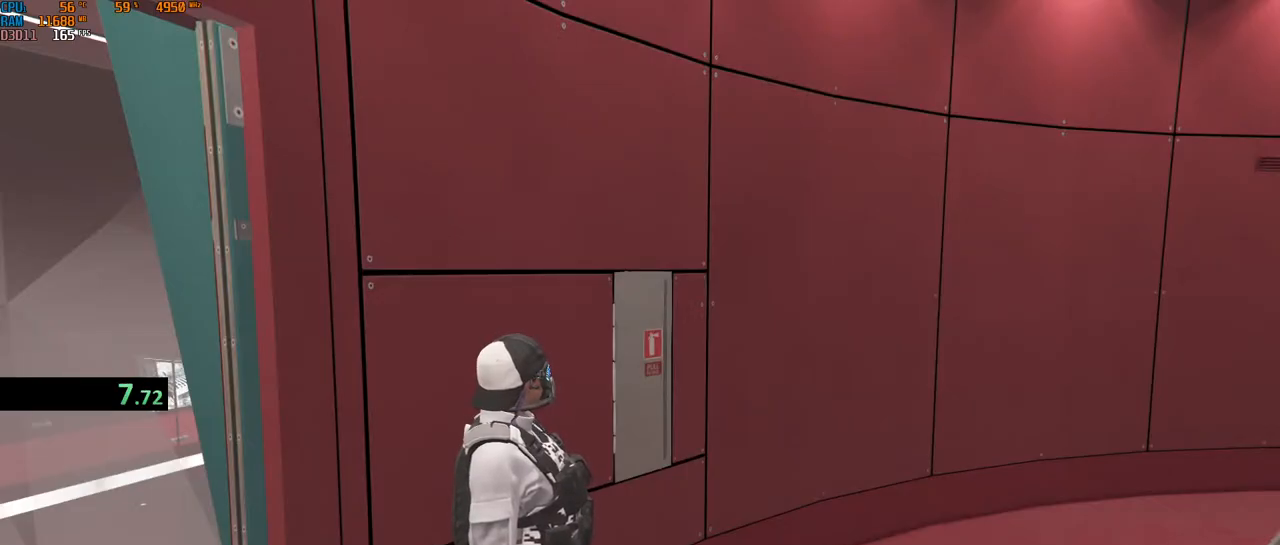
Gameplay with keyboard and mouse; each line is a JSON object with the keys and mouse buttons held at the frame after it. "events" lists presses ("down") and releases ("up") of "1", "2", "3", "4", "5", "a", "alt", "b", "c", "ctrl", "d", "e", "f", "g", "q", "r", "s", "shift", "space", "t", "tab", "v", "w", "x", "z", "mouse_left", "mouse_wheel", "mouse_right", "mouse_mb4" and "mouse_mb5" between this image and that frame as [ms after this image, input, new state], when the widget could be followed in between. "mouse_left", "mouse_wheel", "mouse_right", "mouse_mb4", "mouse_mb5" = the "left", "wheel", "right", "mb4", "mb5" buttons of the "mouse" list. No other keys are recorded. "wheel" means that the mouse wheel is clicked or scrolled. Not read: mouse_move.
{"keys": ["v"], "mouse": [], "events": [[100, "v", "down"], [200, "v", "up"], [467, "v", "down"]]}
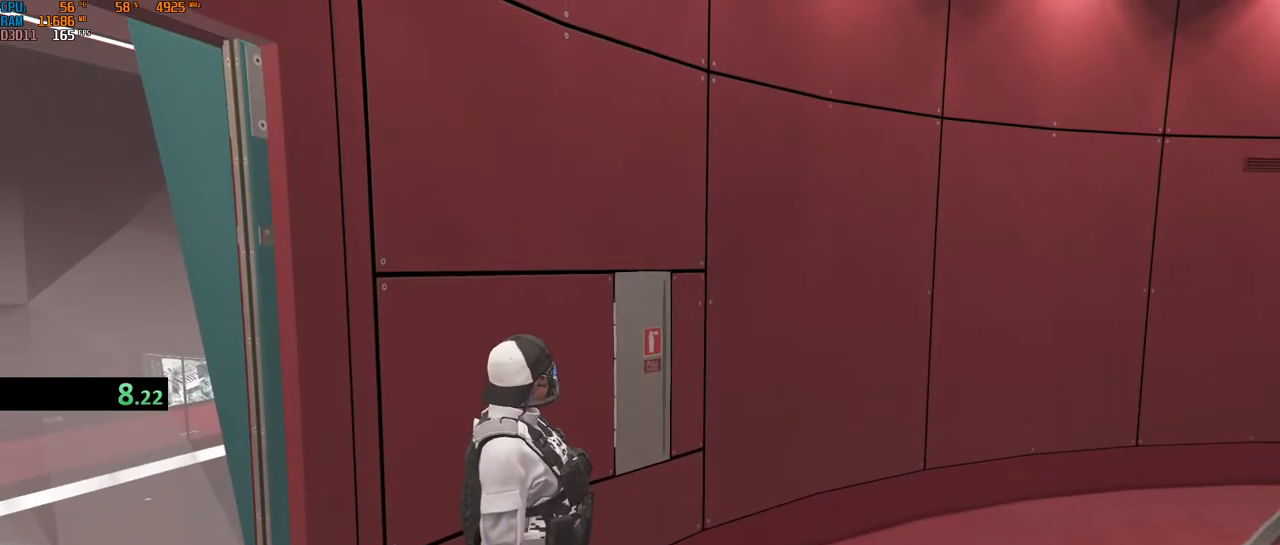
{"keys": [], "mouse": [], "events": [[33, "v", "up"]]}
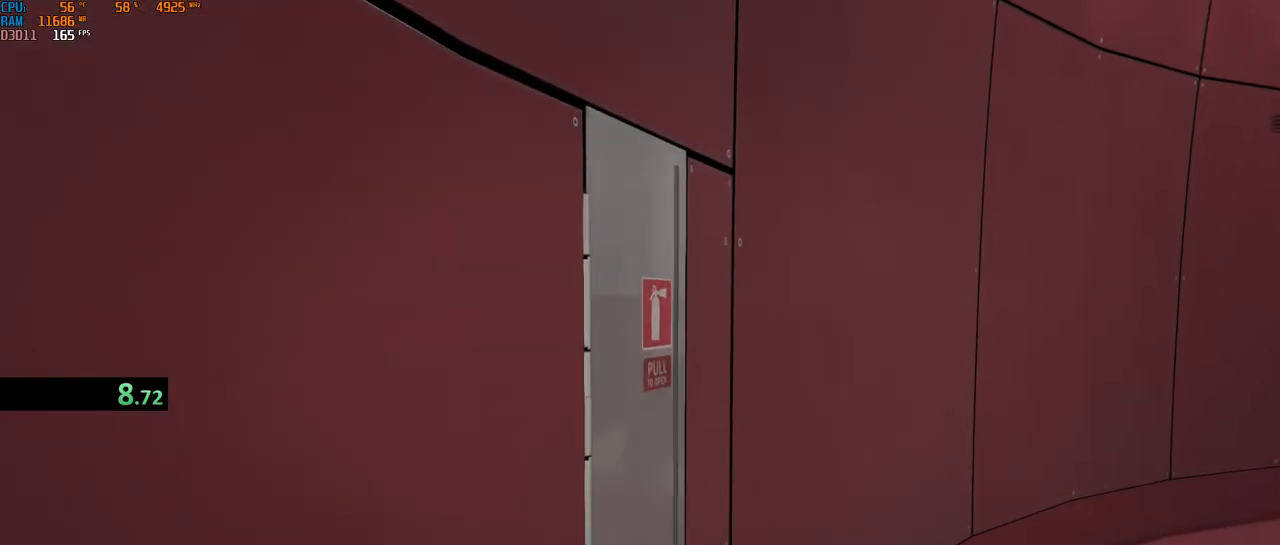
{"keys": [], "mouse": [], "events": []}
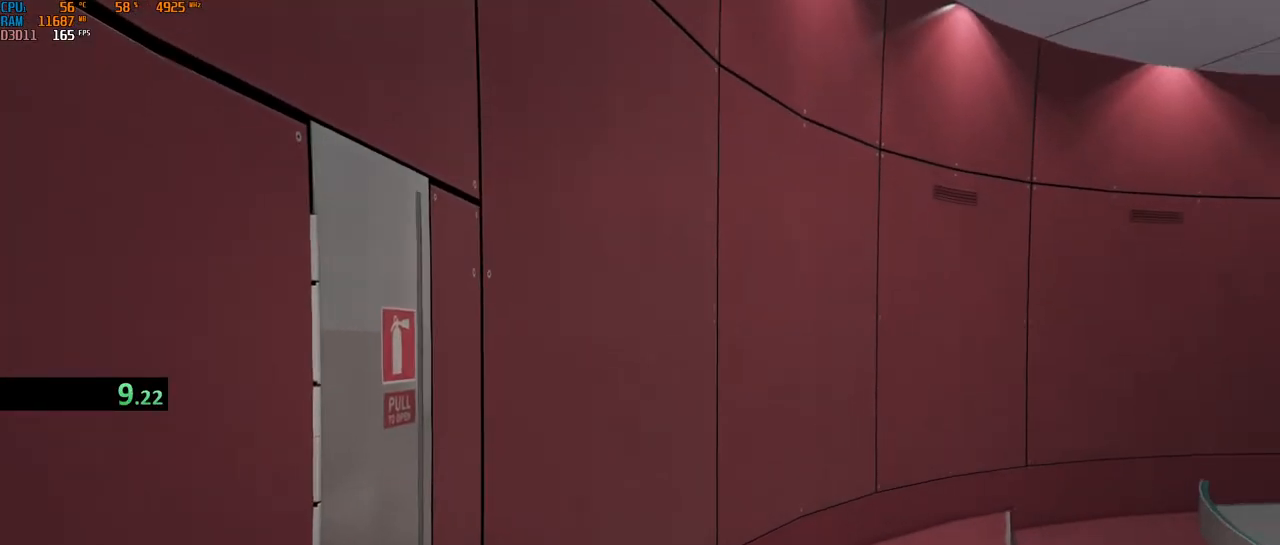
{"keys": ["w"], "mouse": [], "events": [[483, "w", "down"]]}
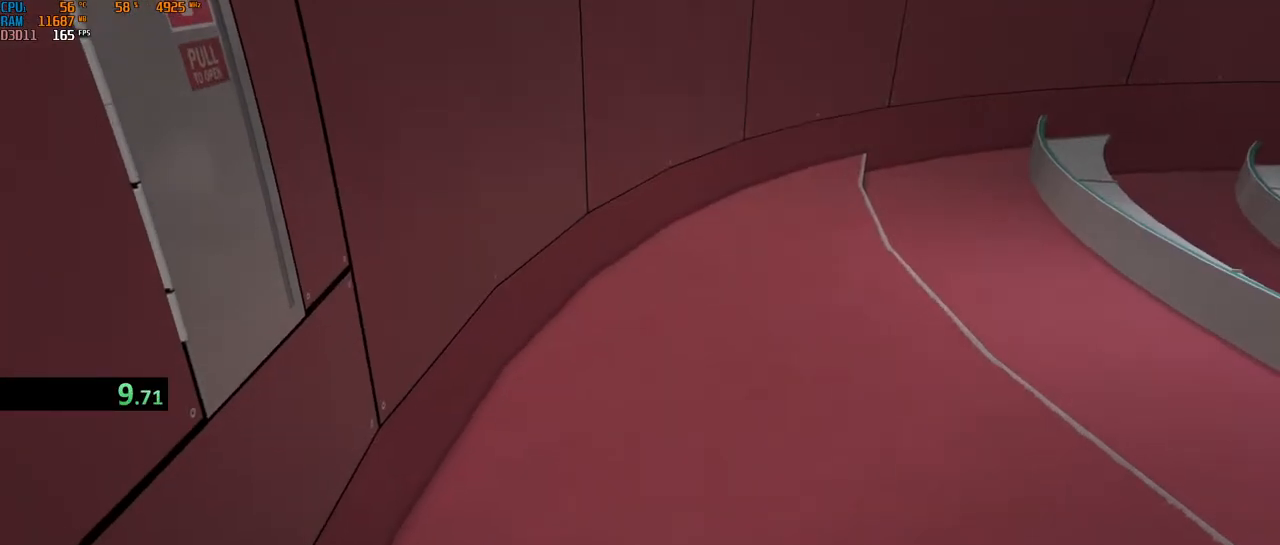
{"keys": ["shift", "w"], "mouse": [], "events": [[467, "shift", "down"]]}
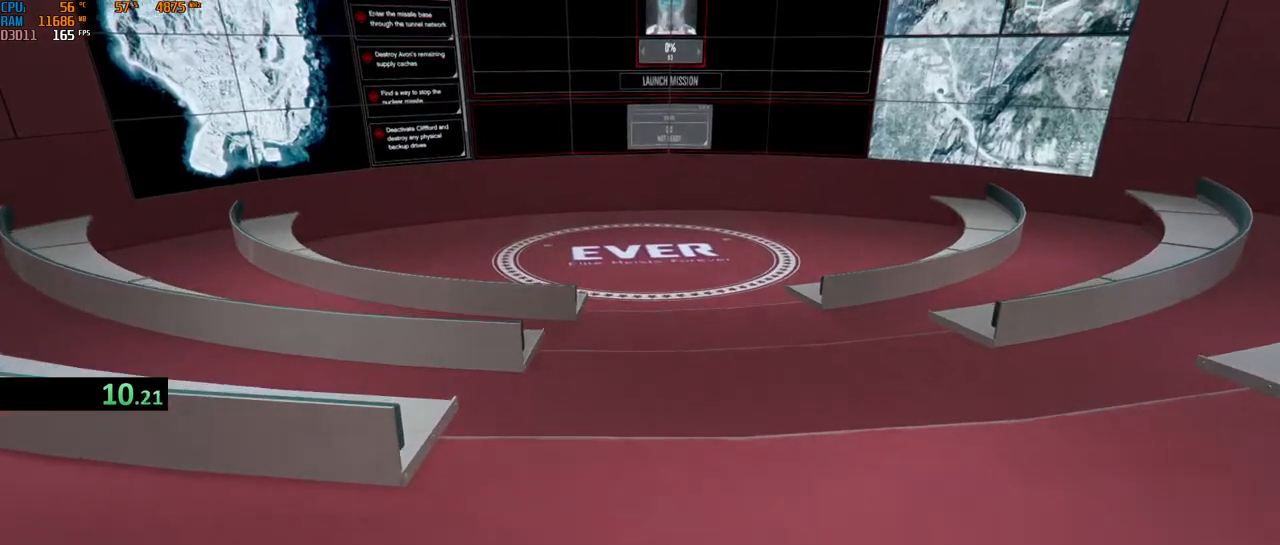
{"keys": ["shift", "w"], "mouse": [], "events": []}
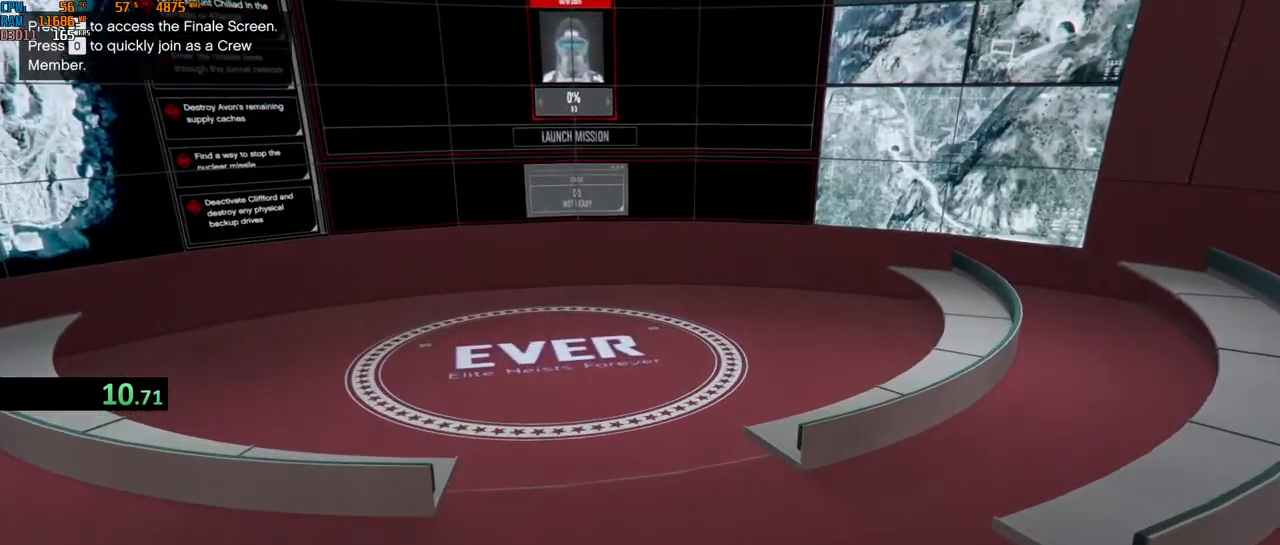
{"keys": ["shift", "w"], "mouse": [], "events": []}
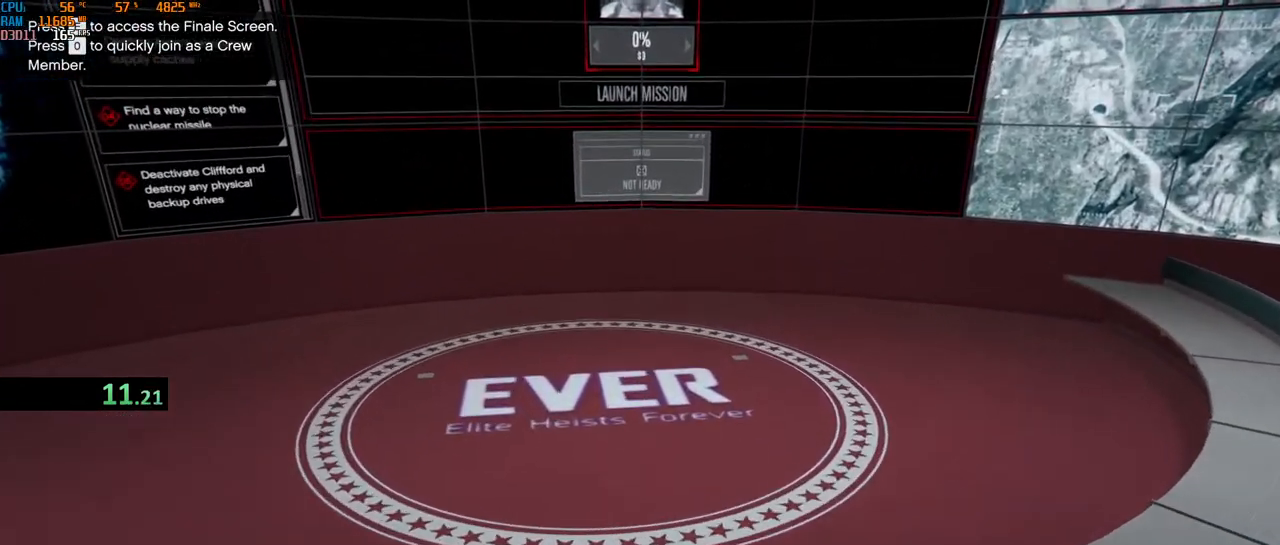
{"keys": ["shift", "w"], "mouse": [], "events": []}
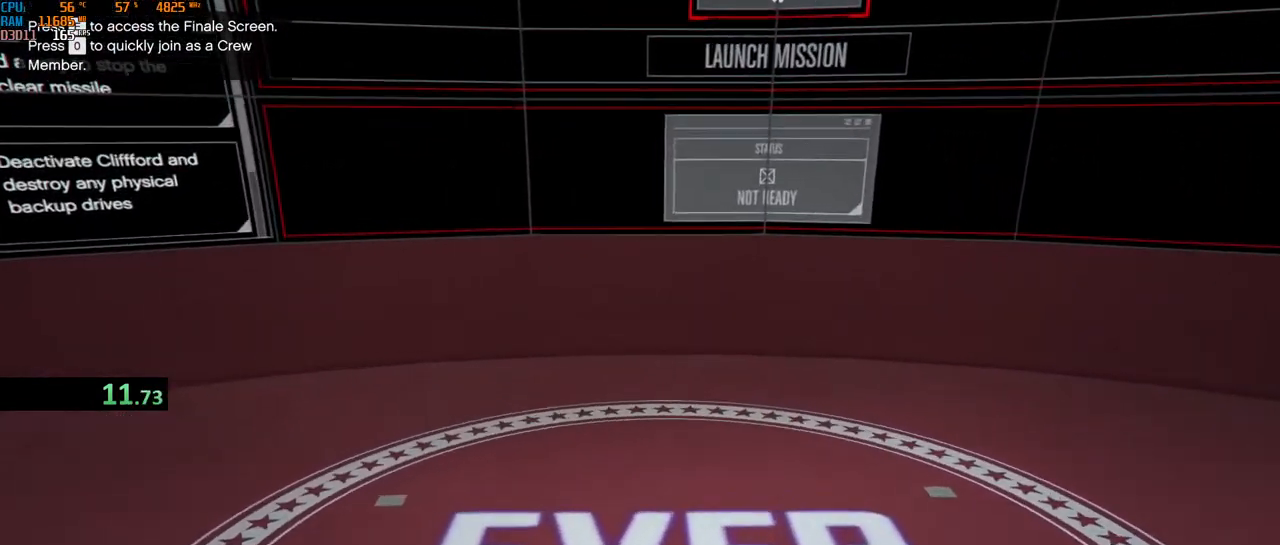
{"keys": [], "mouse": [], "events": [[167, "w", "up"], [183, "shift", "up"]]}
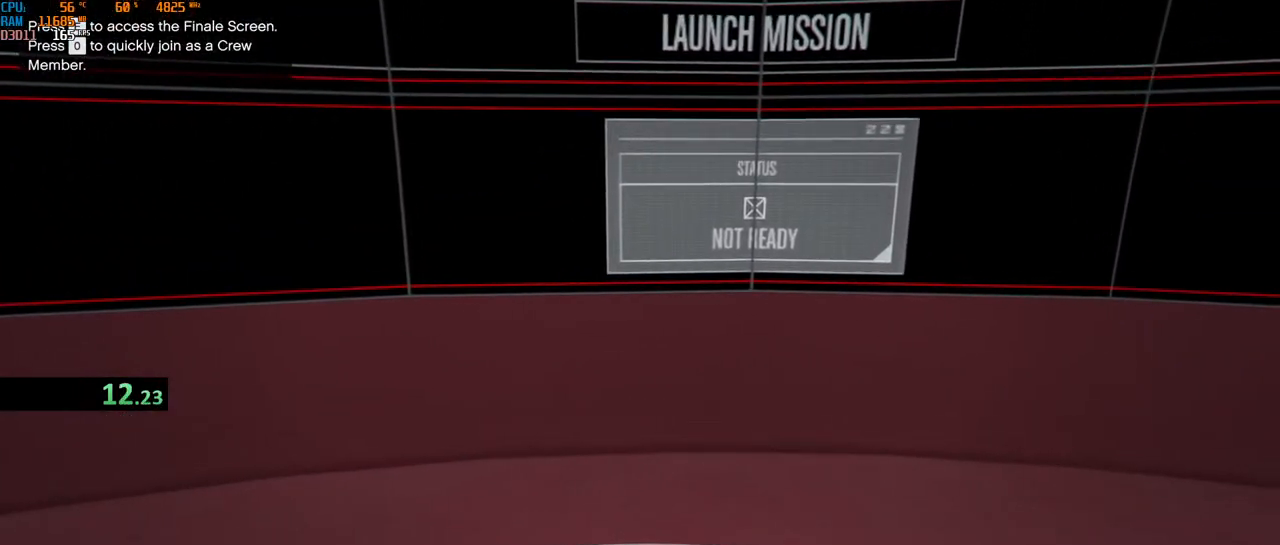
{"keys": ["alt"], "mouse": [], "events": [[200, "alt", "down"]]}
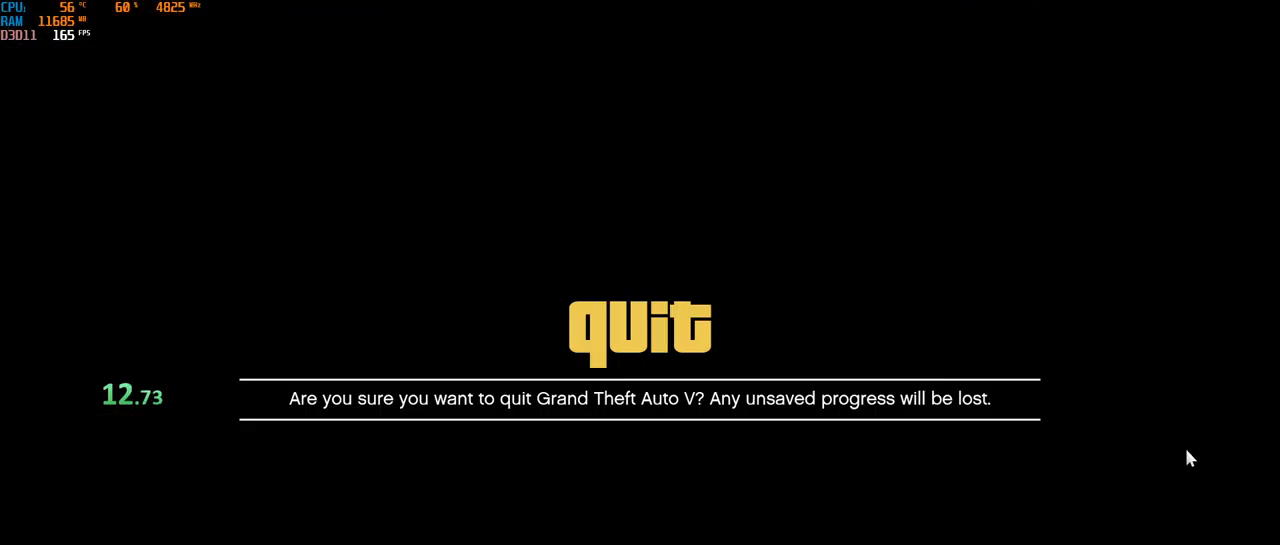
{"keys": [], "mouse": [], "events": [[200, "alt", "up"]]}
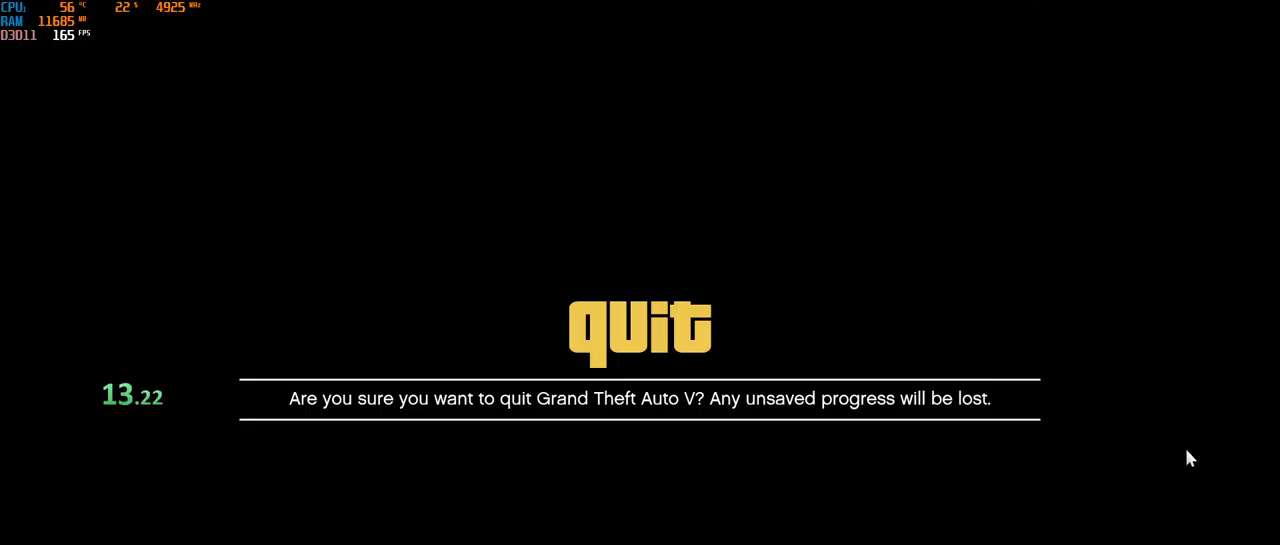
{"keys": [], "mouse": [], "events": []}
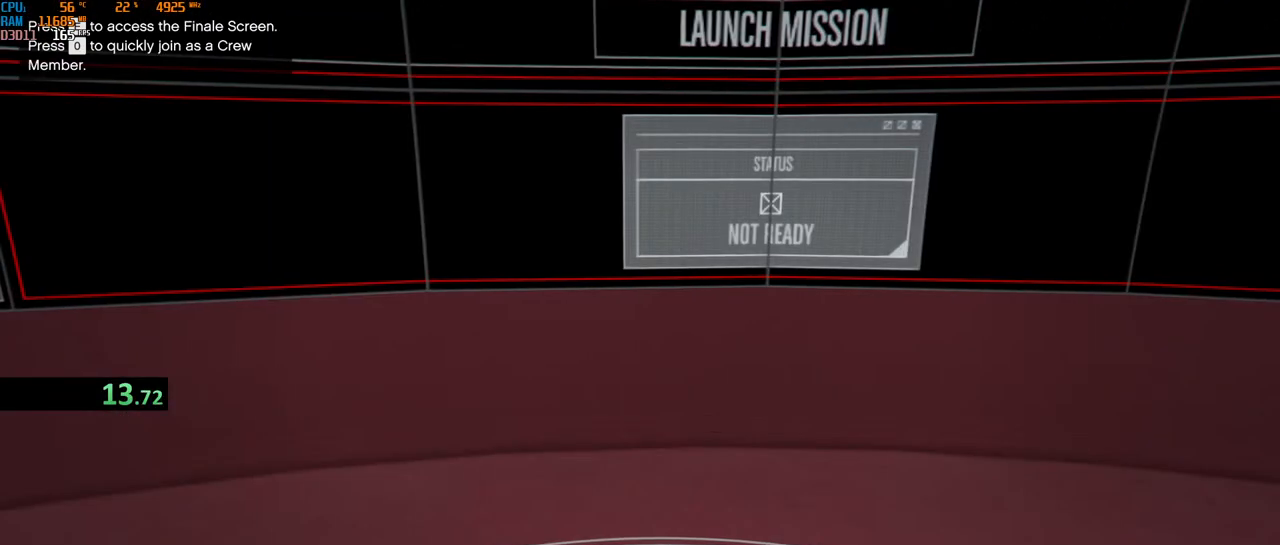
{"keys": [], "mouse": [], "events": []}
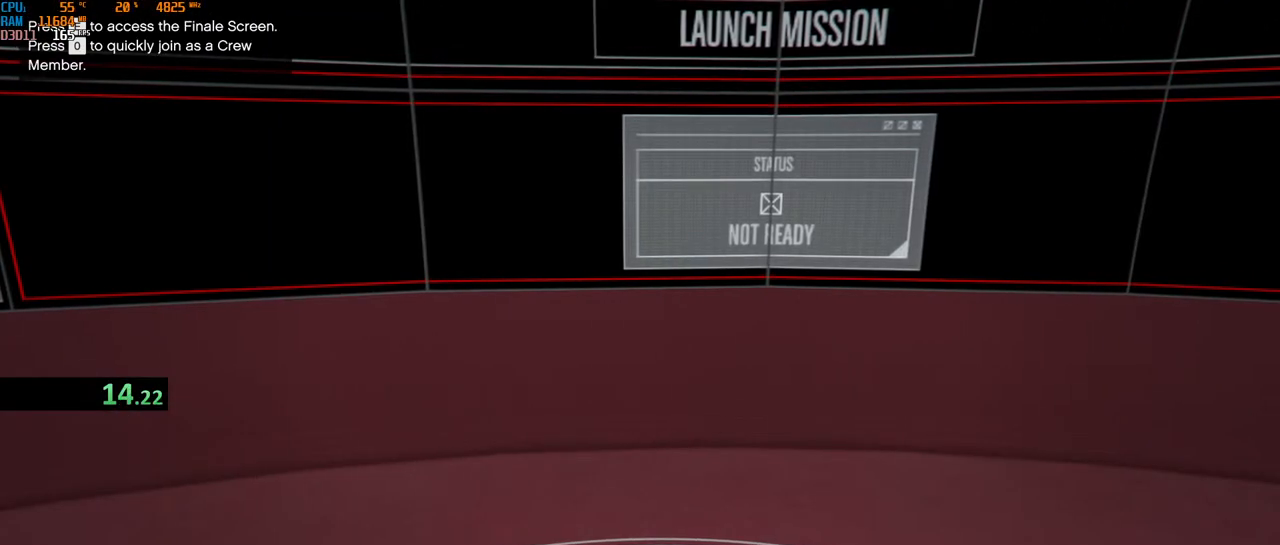
{"keys": [], "mouse": [], "events": []}
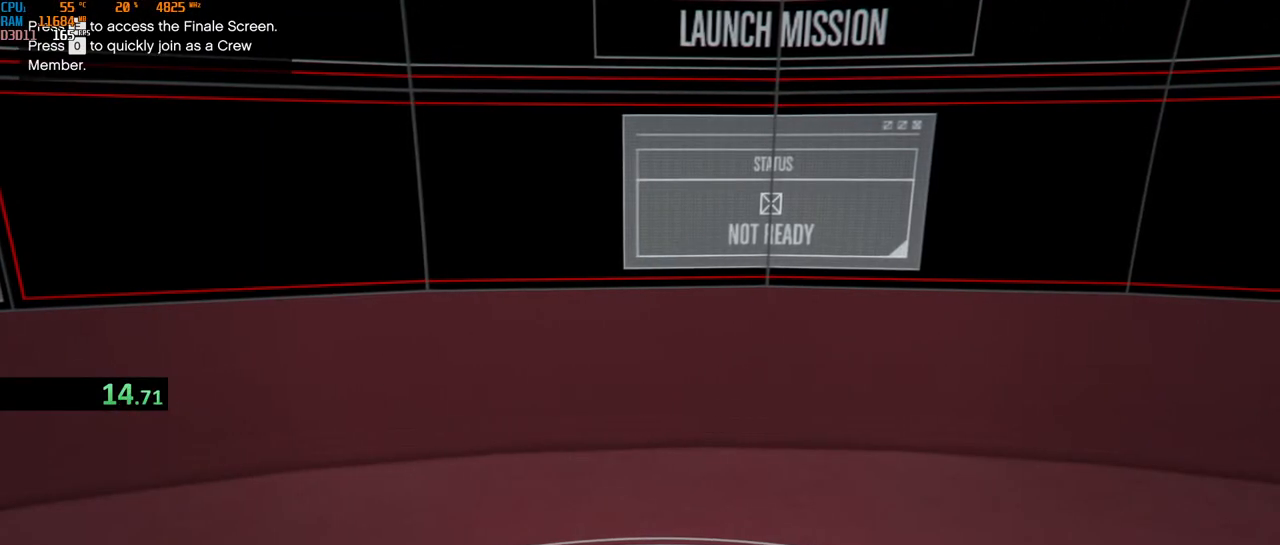
{"keys": ["z"], "mouse": [], "events": [[17, "z", "down"], [150, "z", "up"], [433, "z", "down"]]}
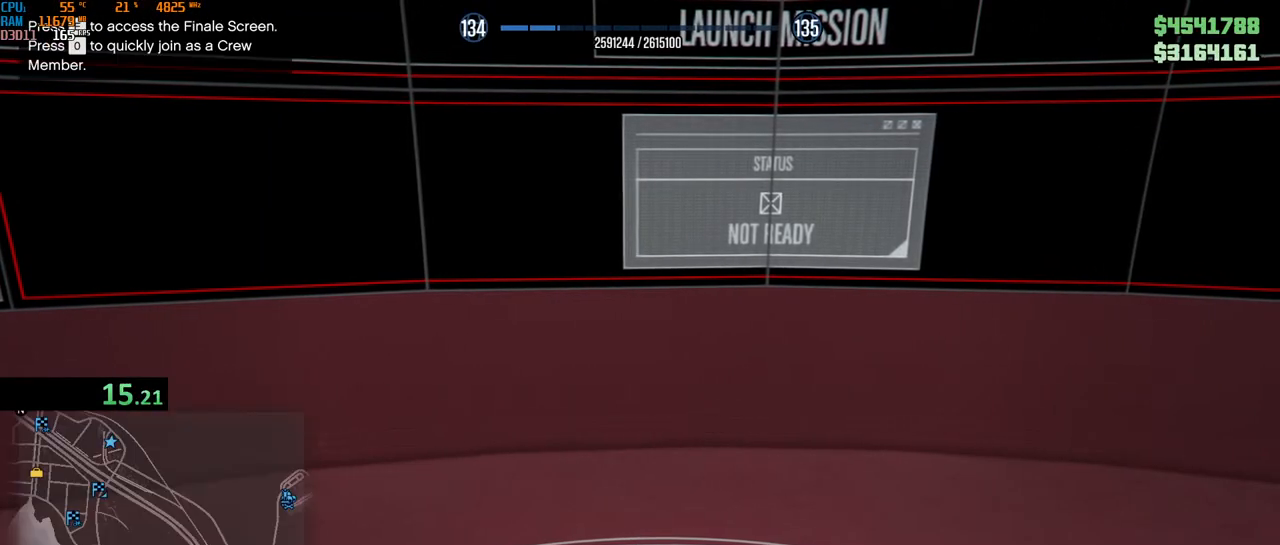
{"keys": [], "mouse": [], "events": [[50, "z", "up"], [117, "z", "down"], [217, "z", "up"]]}
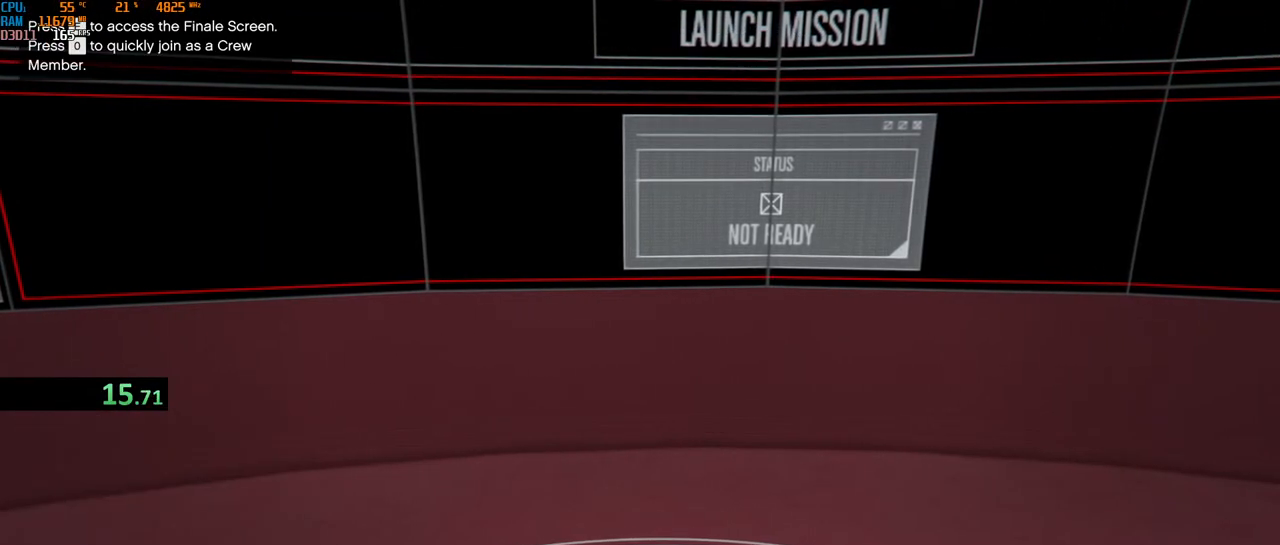
{"keys": [], "mouse": [], "events": [[267, "e", "down"], [383, "e", "up"]]}